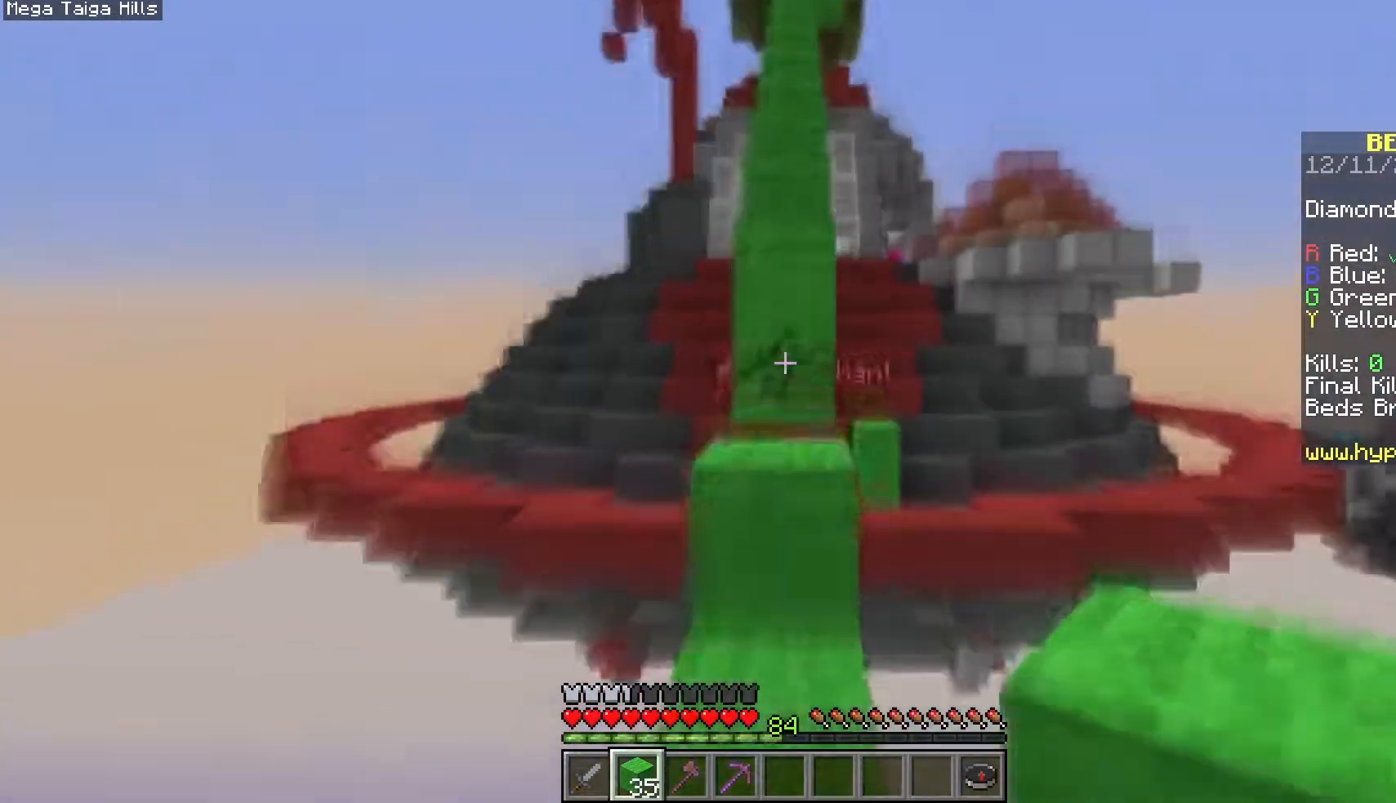
Gameplay with keyboard and mouse; each line is a JSON object with the keys and mouse buttons held at the frame after it. "events" lists presses ("down") and releases ("up") of "a", "d", "s", "space", "w", "mouse_left" and "mouse_right" between this image and that frame as [ms after this image, input, new state], when the widget could be followed in between. "mouse_left", "mouse_right" = the "left", "right" buttons of the "mouse" list. No other keys are recorded. Fast repeated clicks can show as one long hold. Mouse movement is not recorded.
{"keys": ["space"], "mouse": ["right"], "events": [[17, "space", "down"], [333, "w", "up"]]}
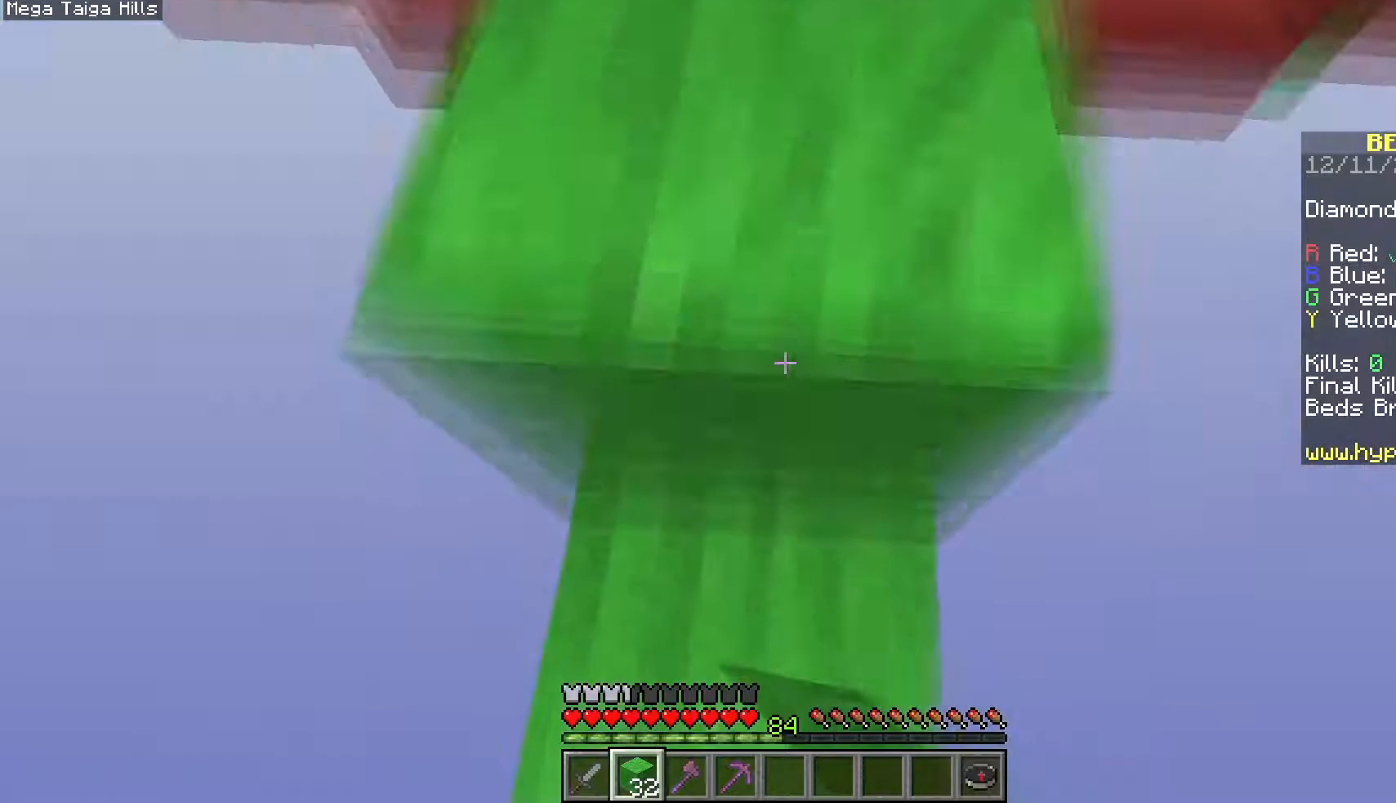
{"keys": ["space", "w"], "mouse": [], "events": [[50, "s", "down"], [183, "s", "up"], [383, "w", "down"], [483, "mouse_right", "up"]]}
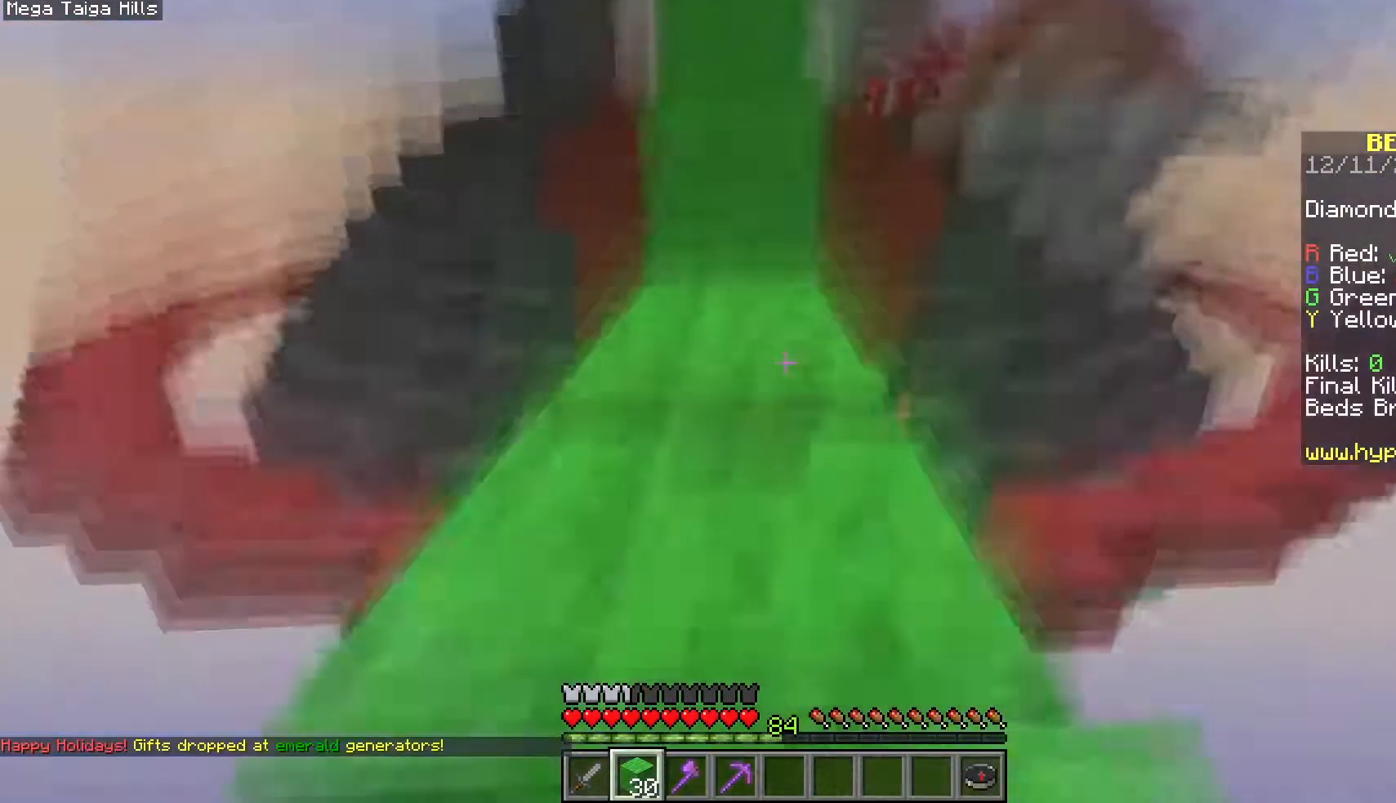
{"keys": ["space", "w"], "mouse": [], "events": [[233, "space", "up"], [450, "space", "down"]]}
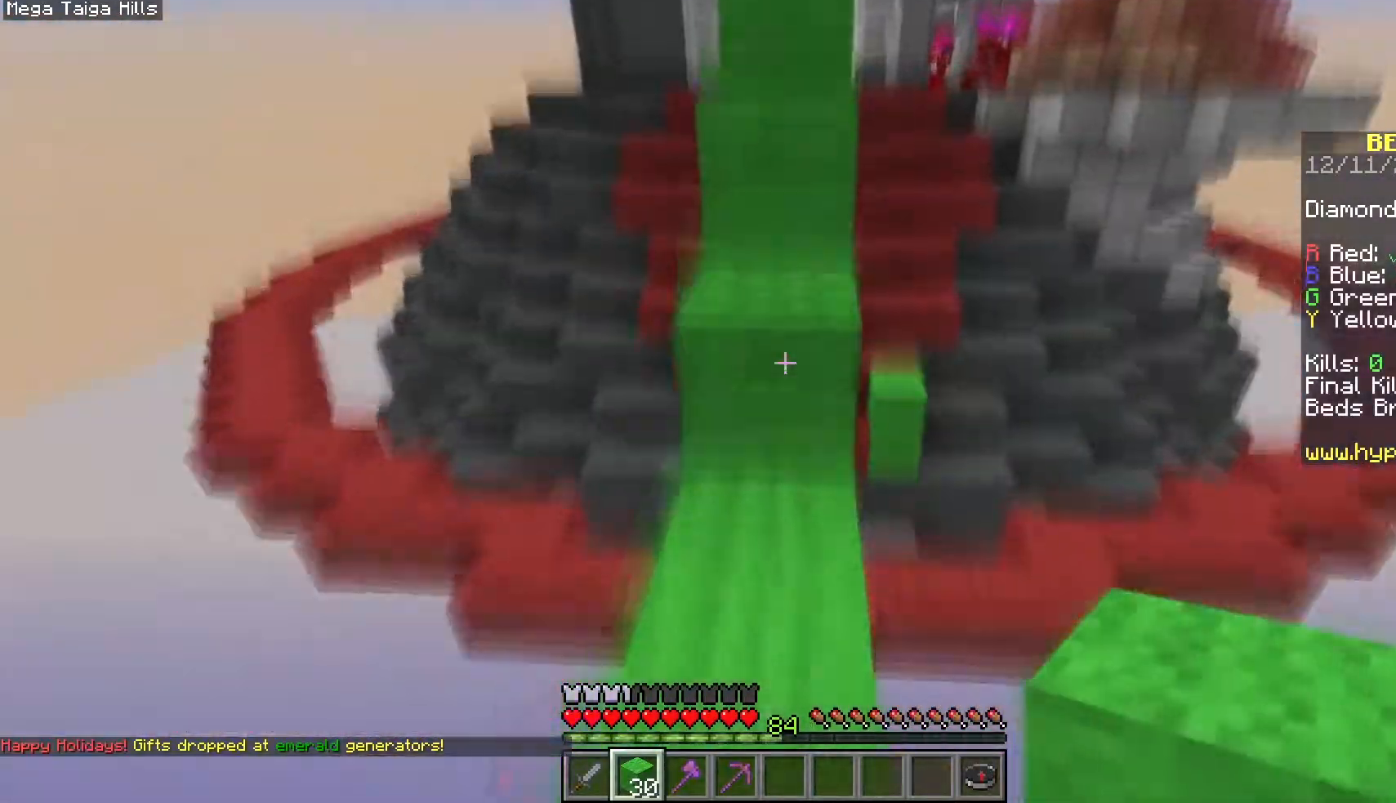
{"keys": ["a", "space", "w"], "mouse": [], "events": [[183, "mouse_right", "down"], [267, "space", "up"], [317, "mouse_right", "up"], [317, "space", "down"], [483, "a", "down"]]}
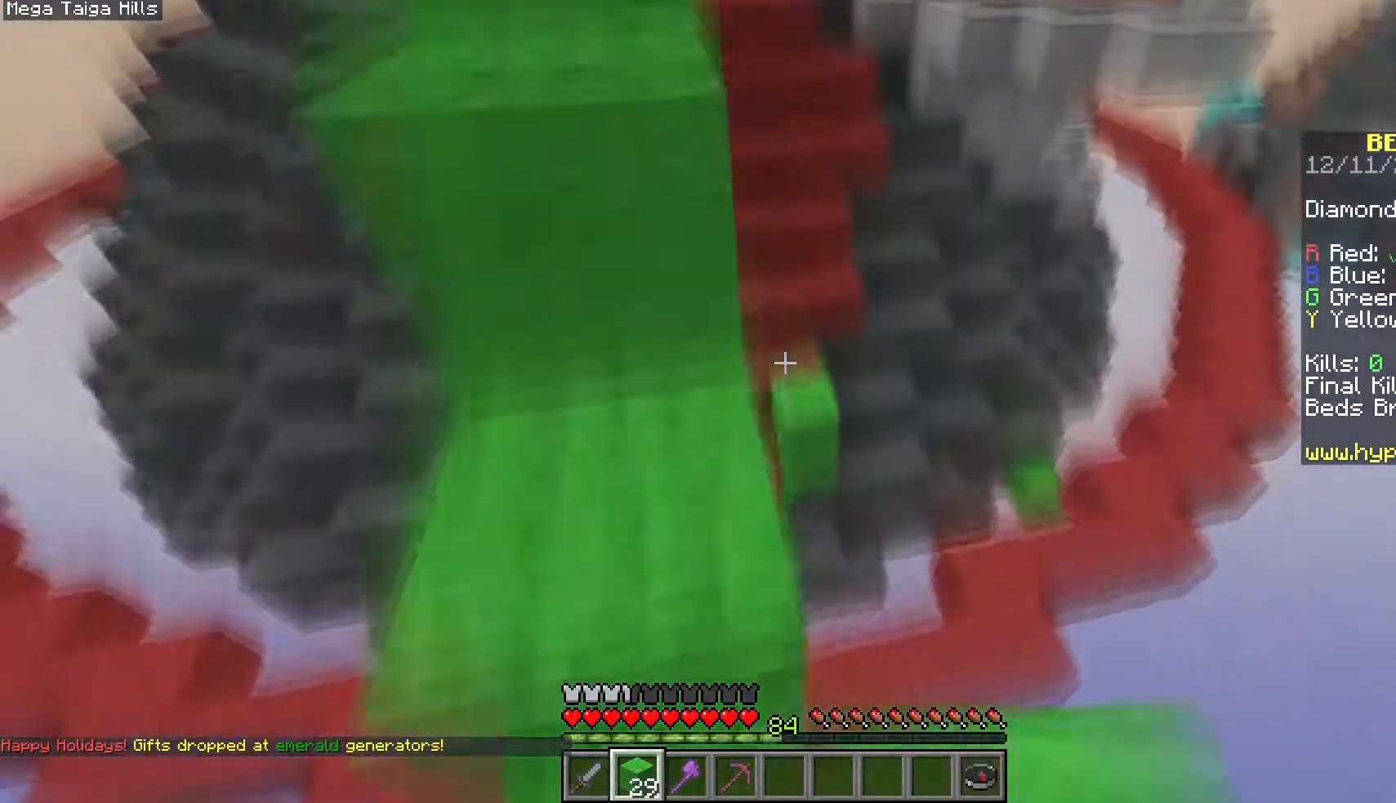
{"keys": ["a", "space", "w"], "mouse": [], "events": [[217, "space", "up"], [350, "space", "down"]]}
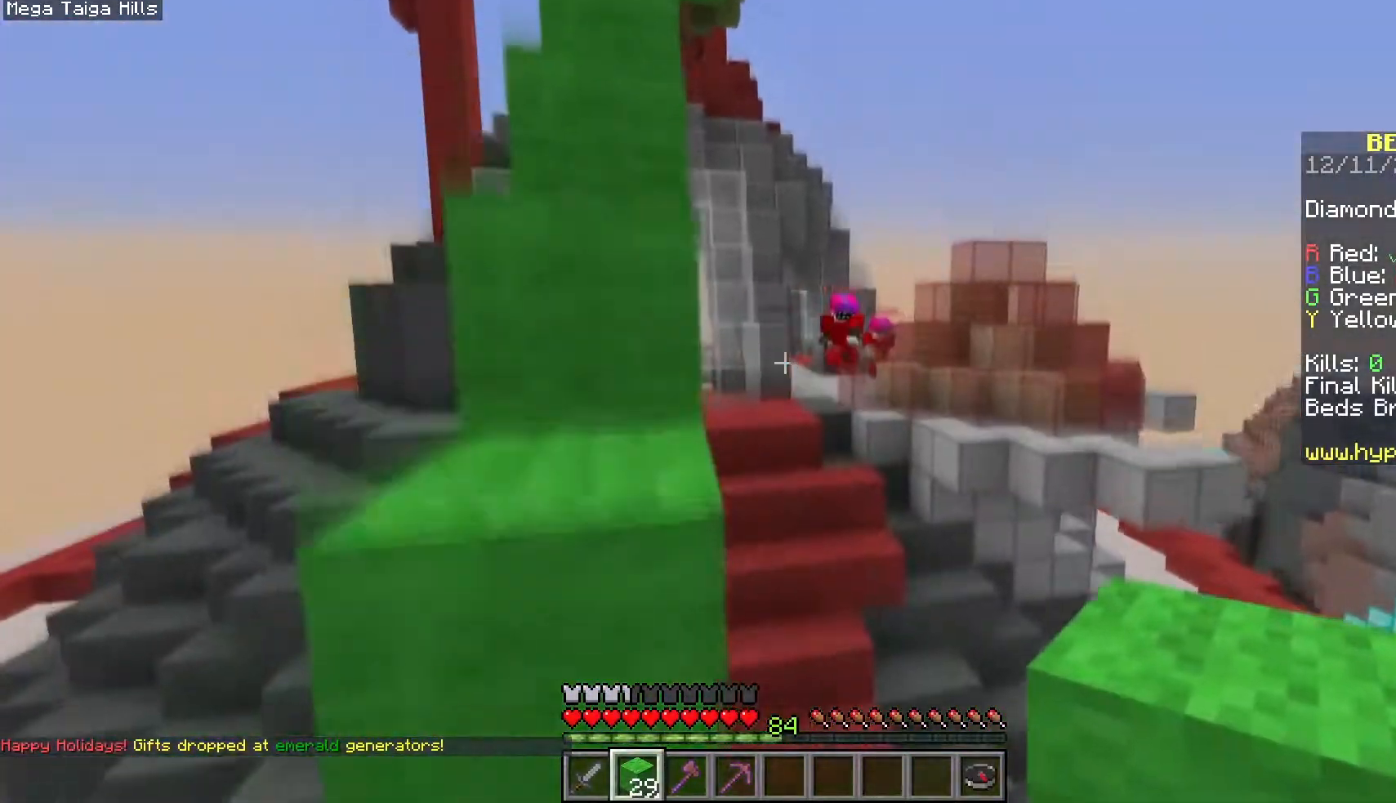
{"keys": ["a", "space", "w"], "mouse": [], "events": [[183, "space", "up"], [250, "a", "up"], [283, "space", "down"], [300, "a", "down"]]}
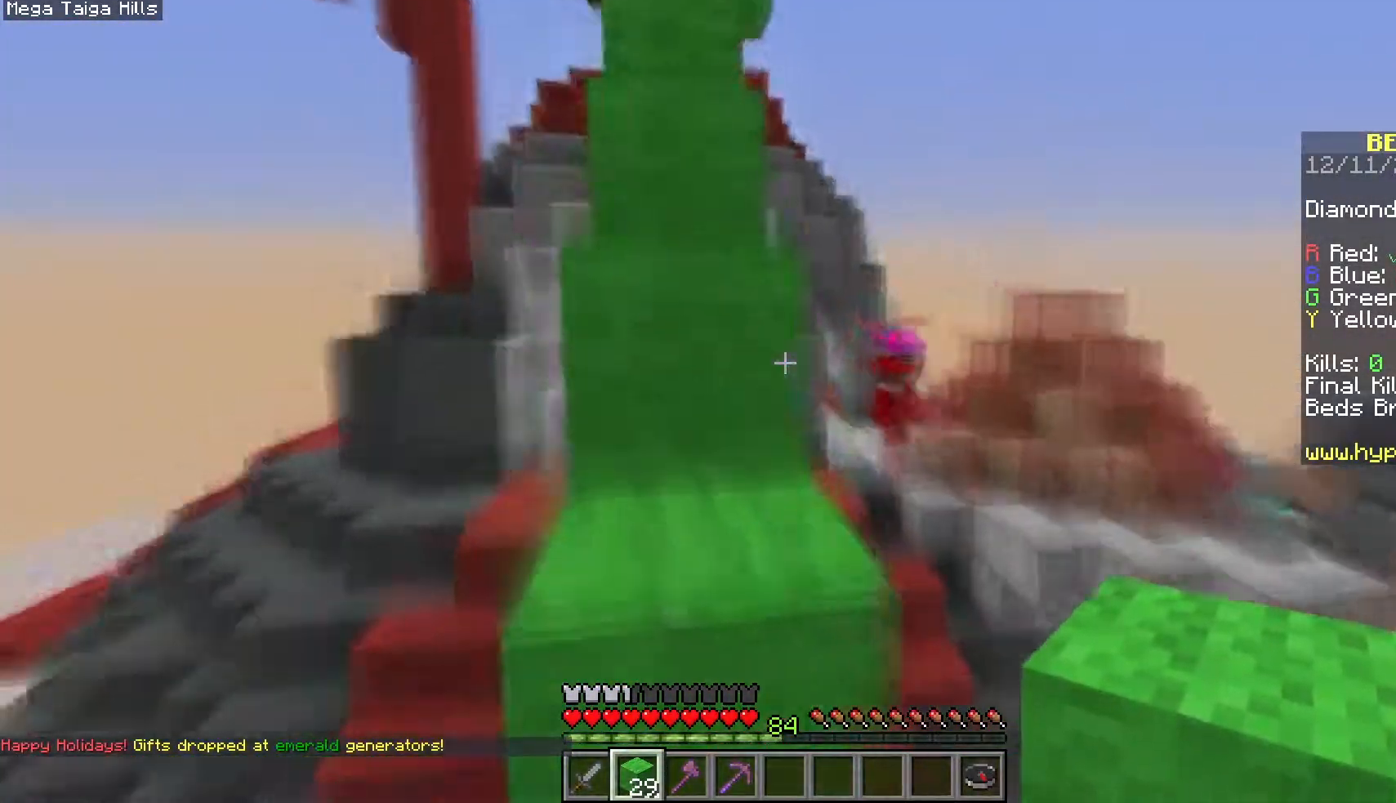
{"keys": ["space", "w"], "mouse": [], "events": [[83, "a", "up"], [83, "space", "up"], [150, "space", "down"]]}
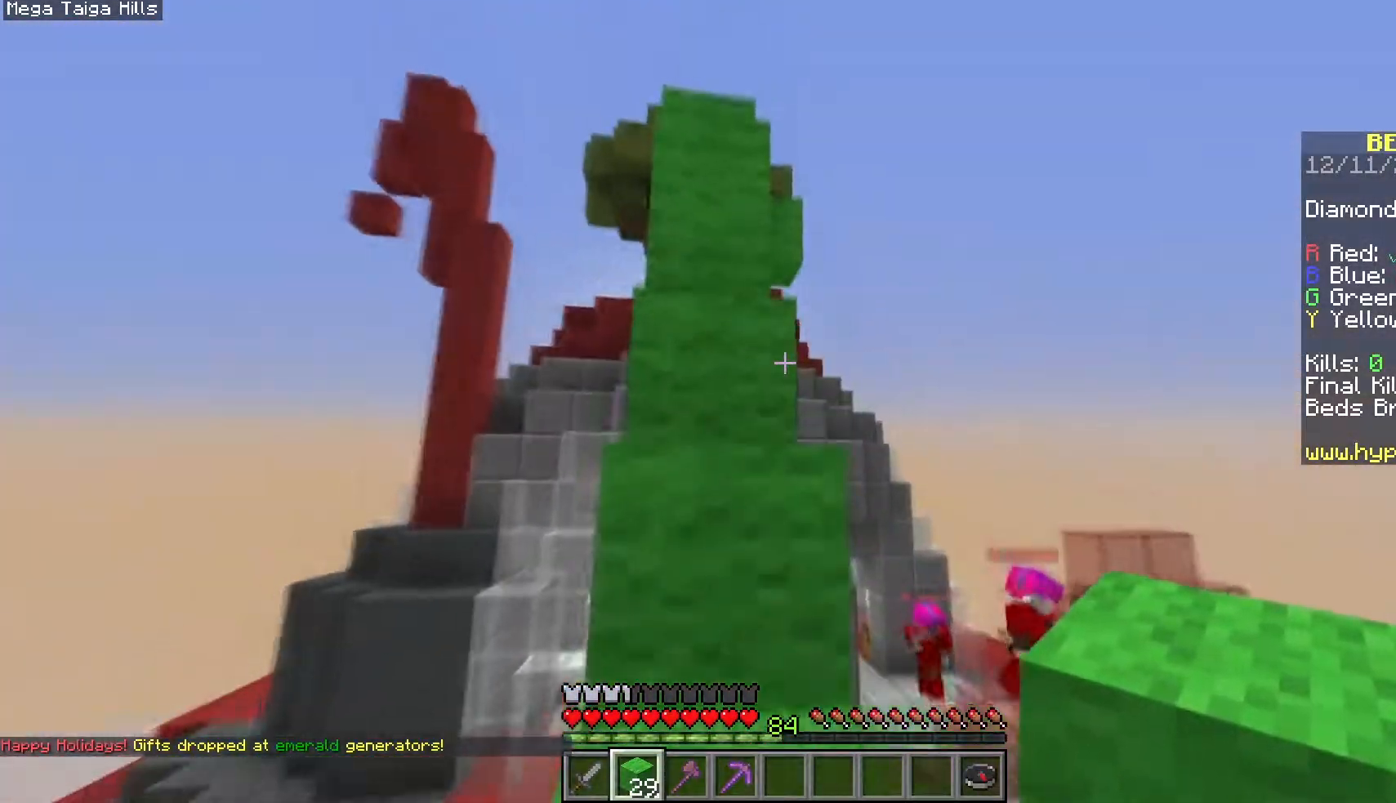
{"keys": ["w"], "mouse": [], "events": [[33, "space", "up"], [83, "space", "down"], [333, "a", "down"], [467, "space", "up"], [500, "a", "up"]]}
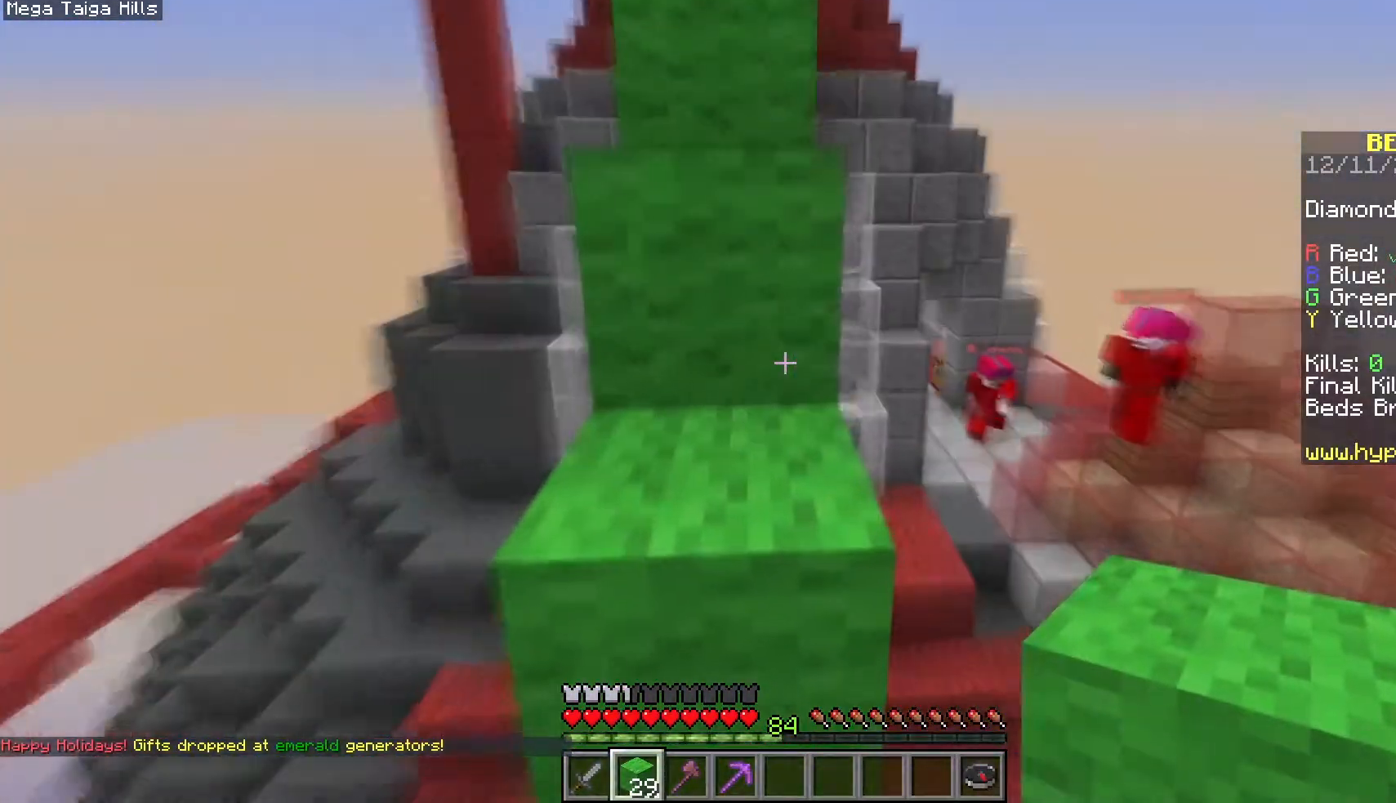
{"keys": ["space", "w"], "mouse": [], "events": [[67, "space", "down"], [250, "a", "down"], [400, "space", "up"], [483, "a", "up"], [483, "space", "down"]]}
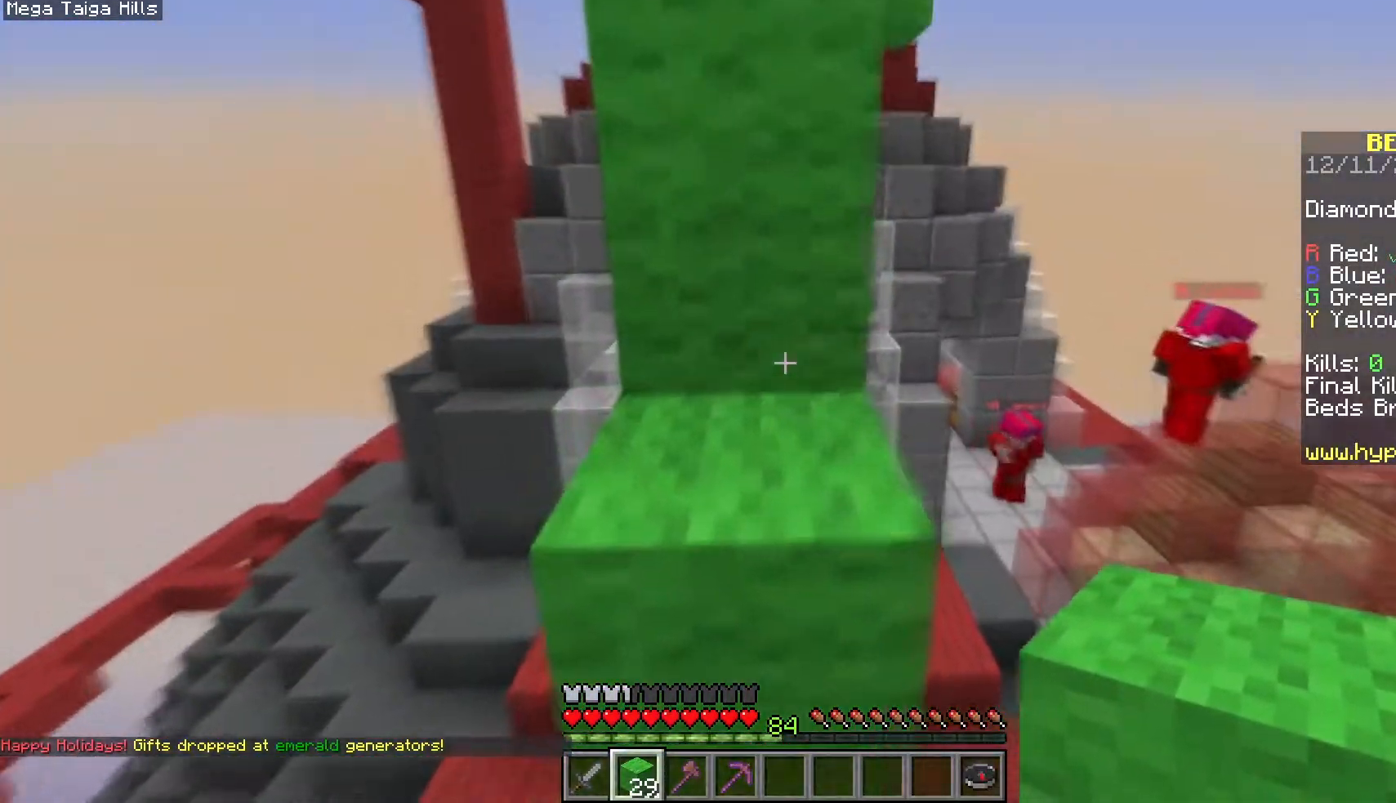
{"keys": ["space", "w"], "mouse": [], "events": [[367, "space", "up"], [417, "space", "down"]]}
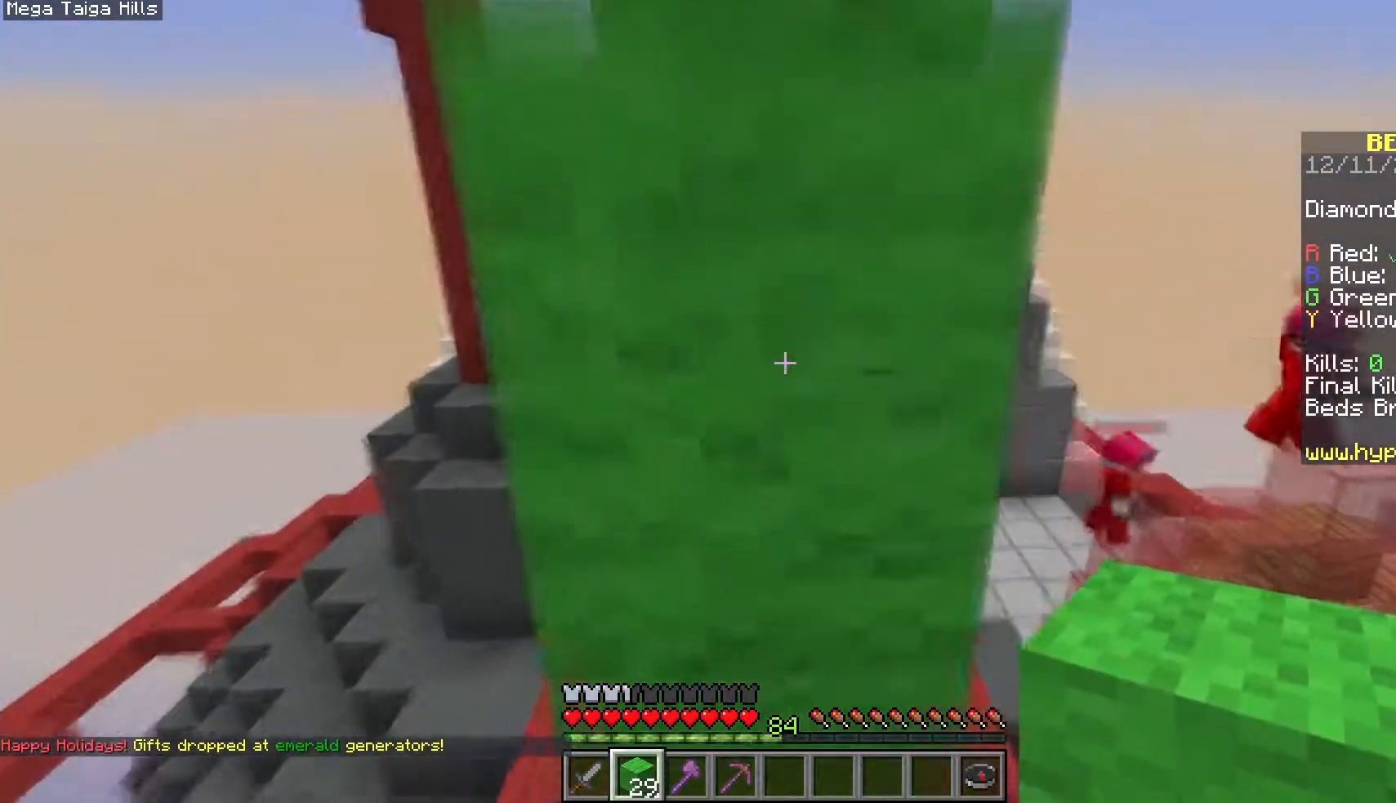
{"keys": ["space", "w"], "mouse": [], "events": [[150, "a", "down"], [233, "mouse_right", "down"], [367, "mouse_right", "up"], [383, "a", "up"]]}
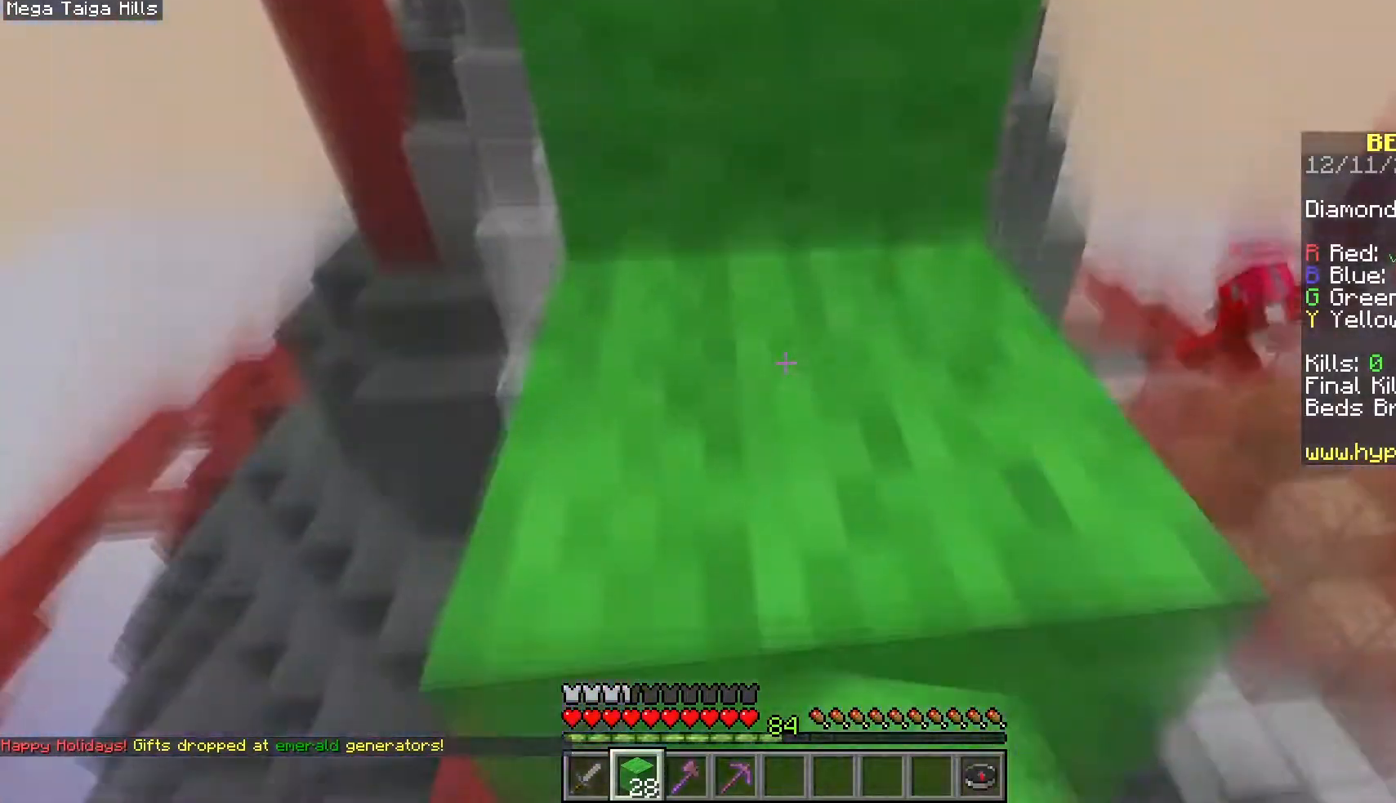
{"keys": ["a", "space", "w"], "mouse": []}
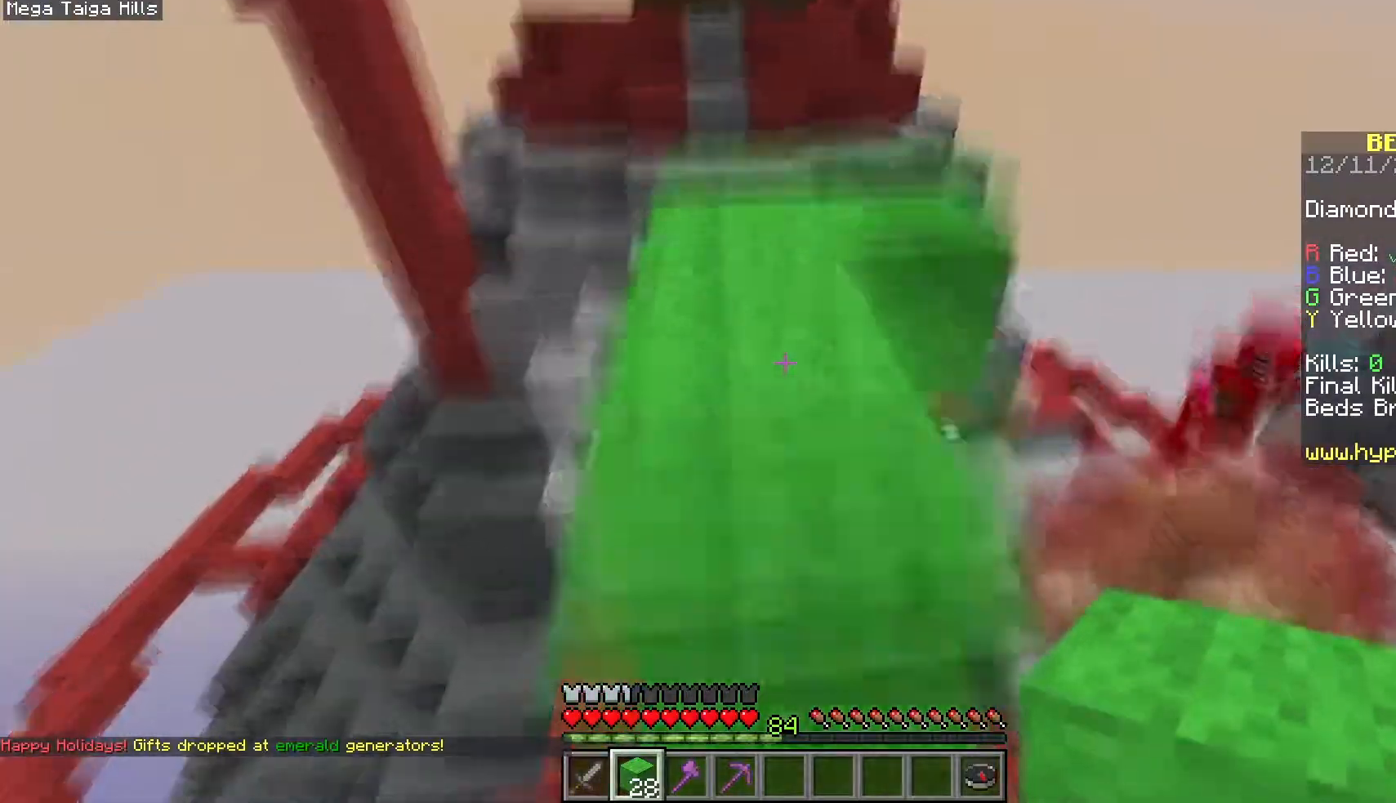
{"keys": ["a", "space", "w"], "mouse": [], "events": [[233, "space", "up"], [500, "space", "down"]]}
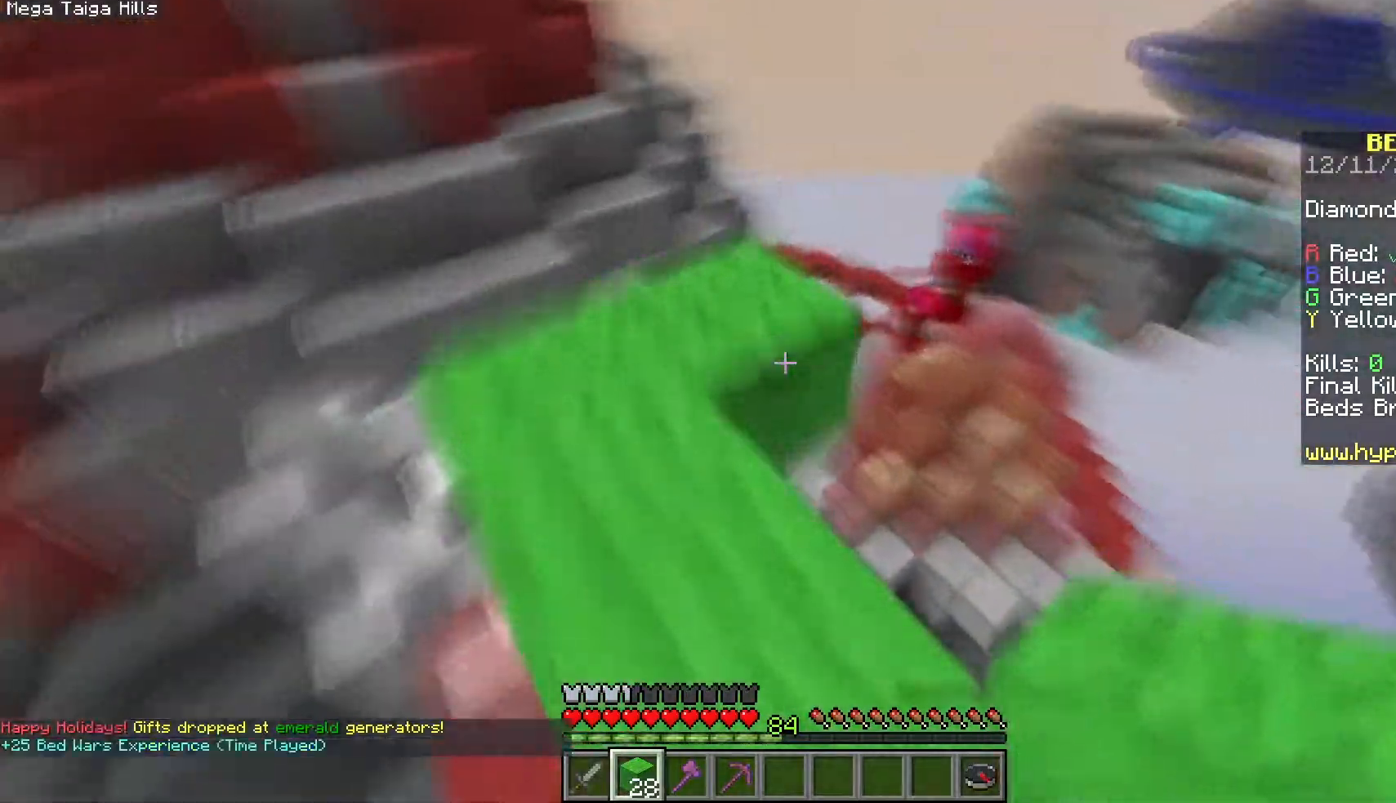
{"keys": ["d", "s"], "mouse": [], "events": [[50, "a", "up"], [50, "mouse_right", "down"], [133, "d", "down"], [167, "mouse_right", "up"], [233, "space", "up"], [300, "w", "up"], [400, "s", "down"]]}
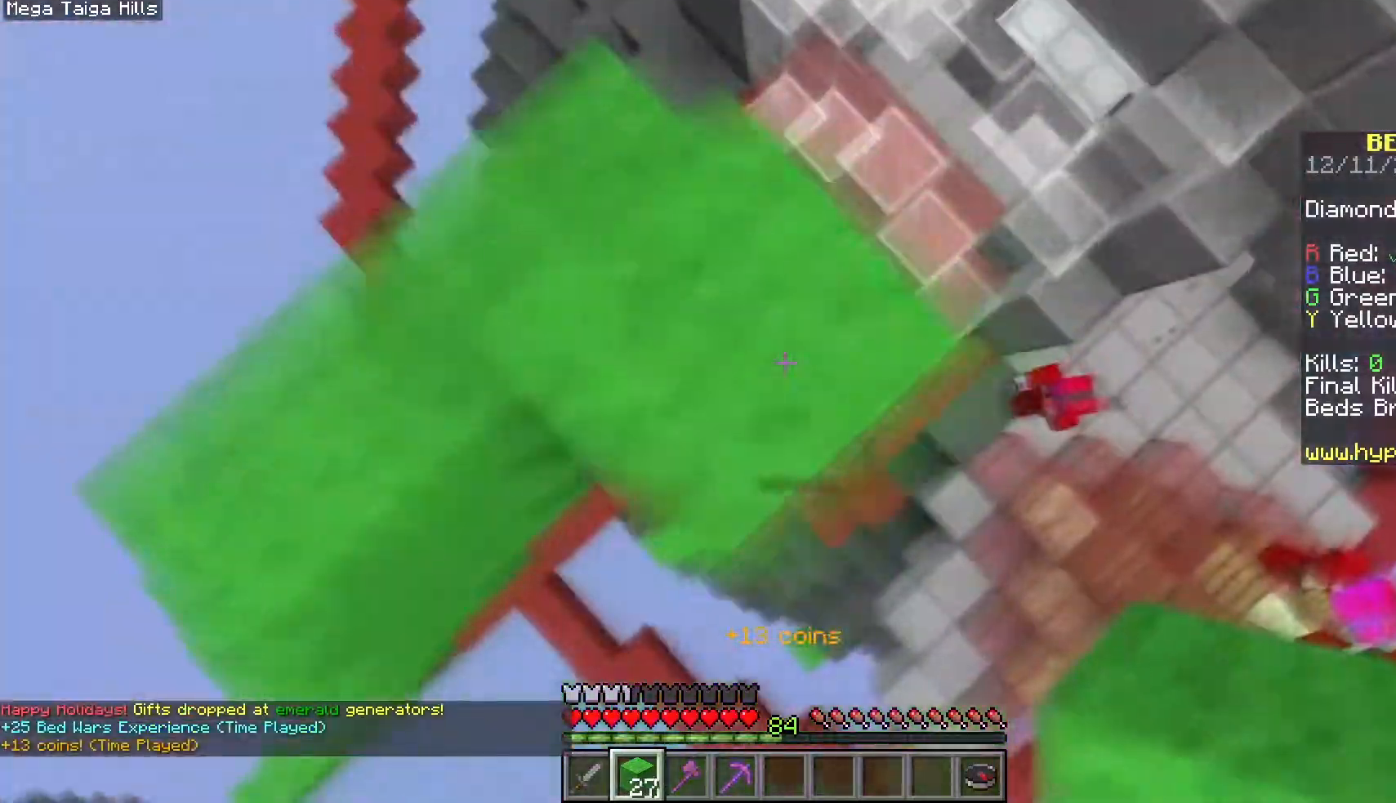
{"keys": ["s"], "mouse": ["right"], "events": [[150, "mouse_right", "down"], [200, "space", "down"], [367, "d", "up"], [367, "space", "up"]]}
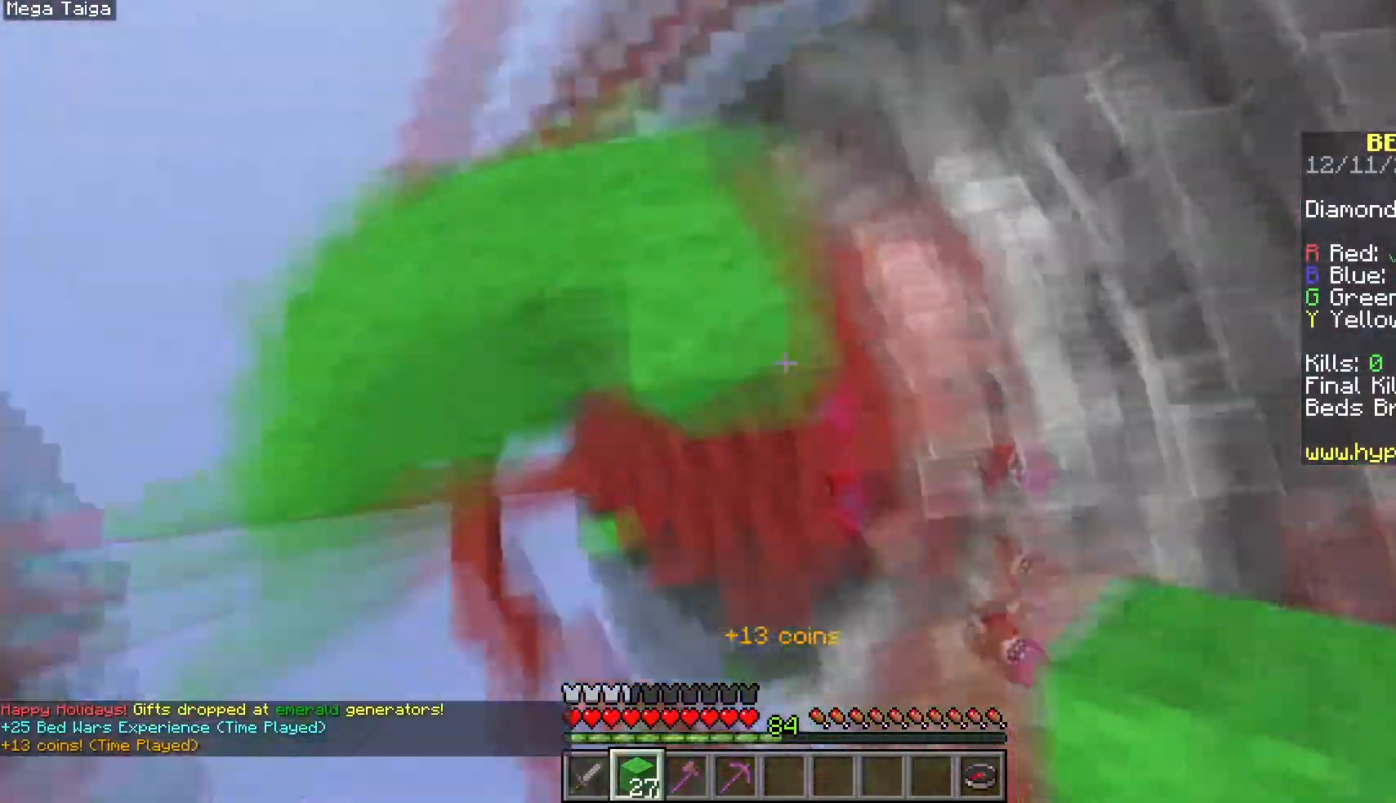
{"keys": [], "mouse": [], "events": [[167, "s", "up"], [167, "w", "down"], [283, "a", "down"], [383, "a", "up"], [383, "mouse_right", "up"], [450, "w", "up"]]}
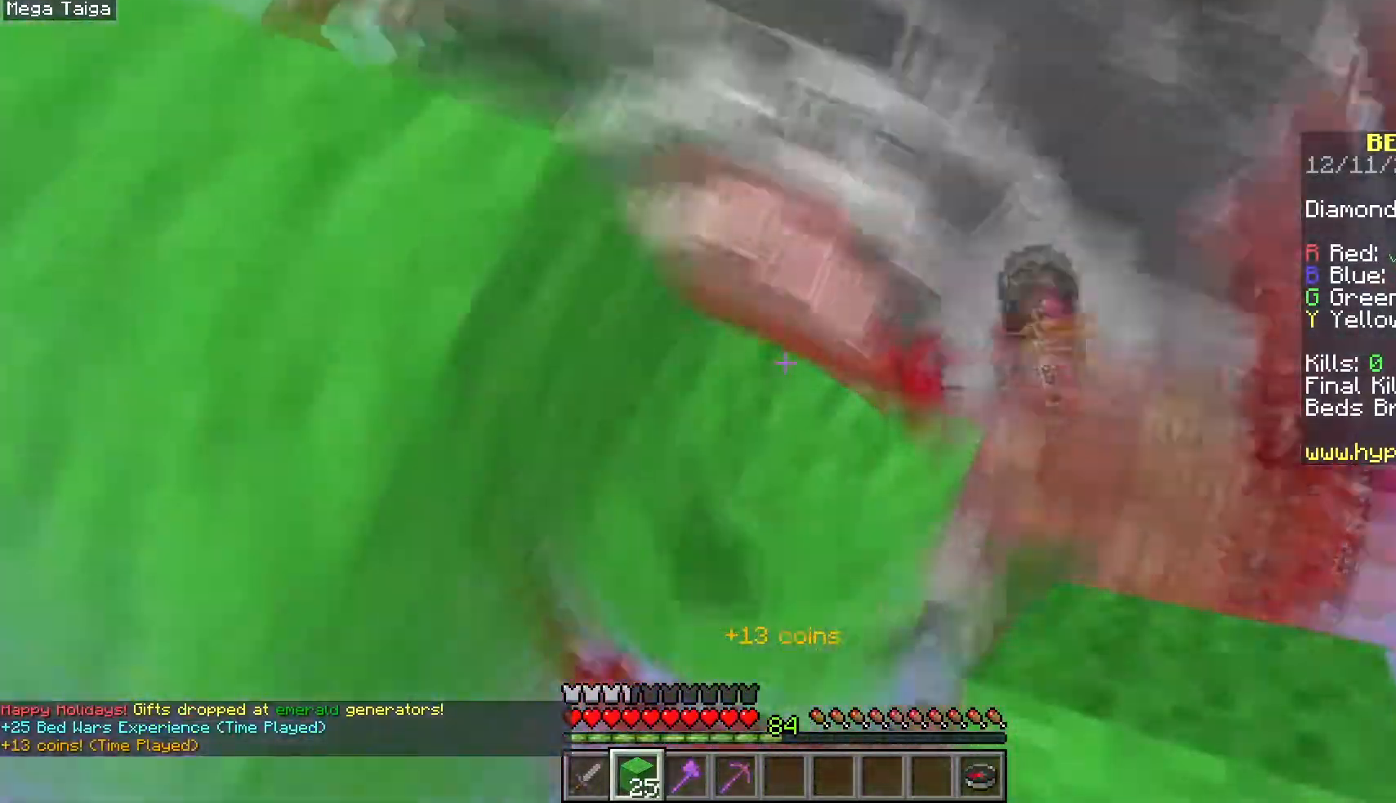
{"keys": ["s", "space"], "mouse": ["right"], "events": [[17, "s", "down"], [33, "d", "down"], [383, "mouse_right", "down"], [483, "space", "down"], [500, "d", "up"]]}
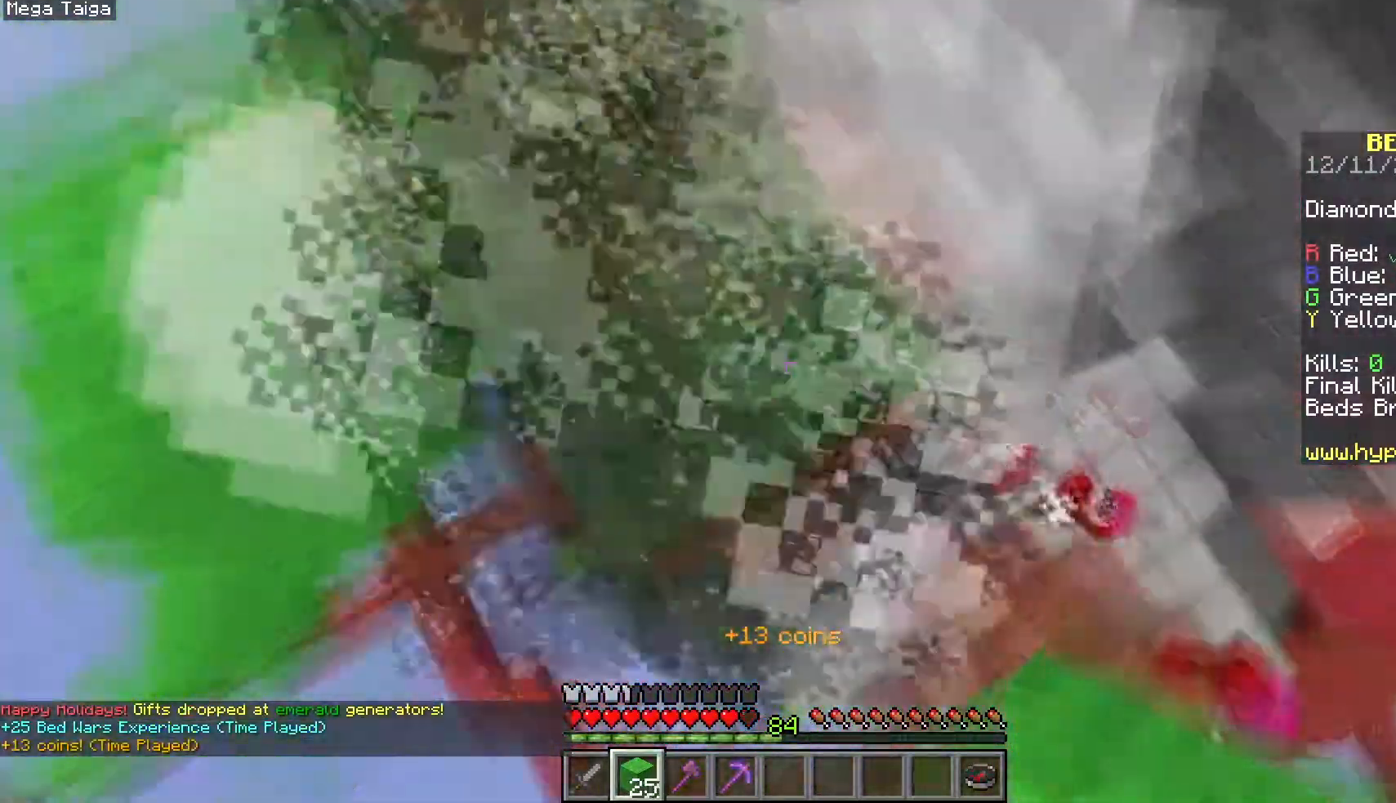
{"keys": ["a", "space", "w"], "mouse": ["right"], "events": [[17, "s", "up"], [50, "a", "down"], [50, "w", "down"], [283, "mouse_right", "up"], [500, "mouse_right", "down"]]}
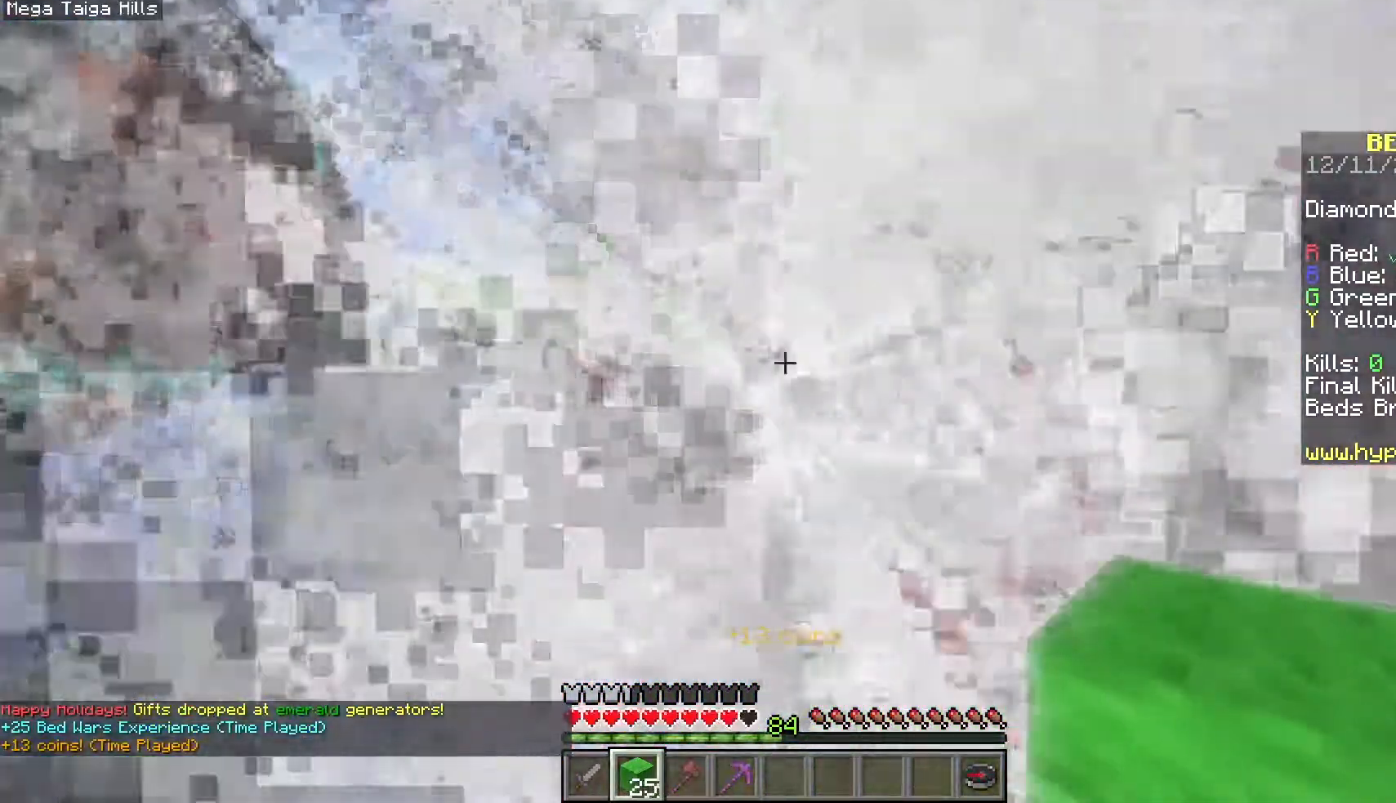
{"keys": ["w"], "mouse": [], "events": [[233, "a", "up"], [283, "mouse_right", "up"], [300, "space", "up"], [333, "mouse_right", "down"], [467, "mouse_right", "up"]]}
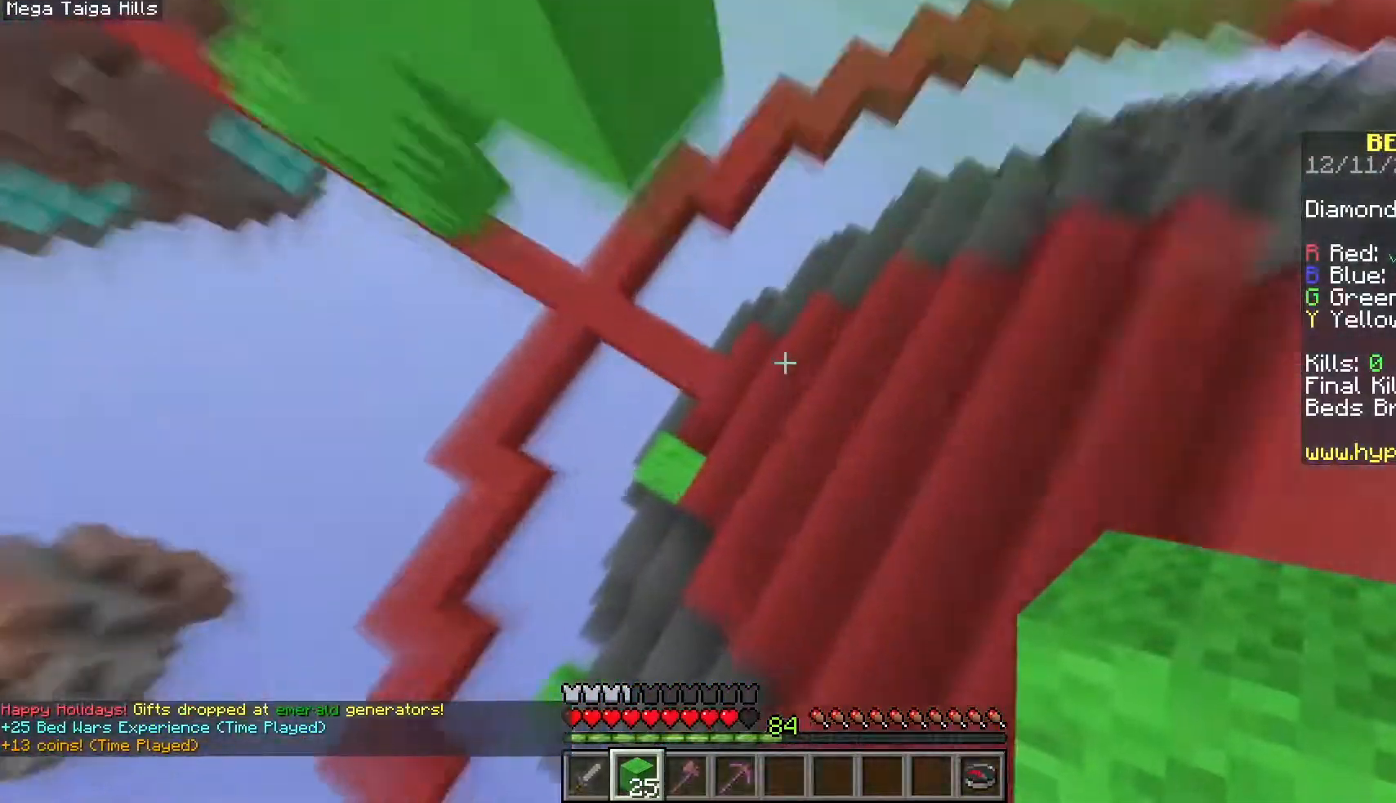
{"keys": ["a", "w"], "mouse": [], "events": [[83, "d", "down"], [333, "a", "down"], [383, "d", "up"]]}
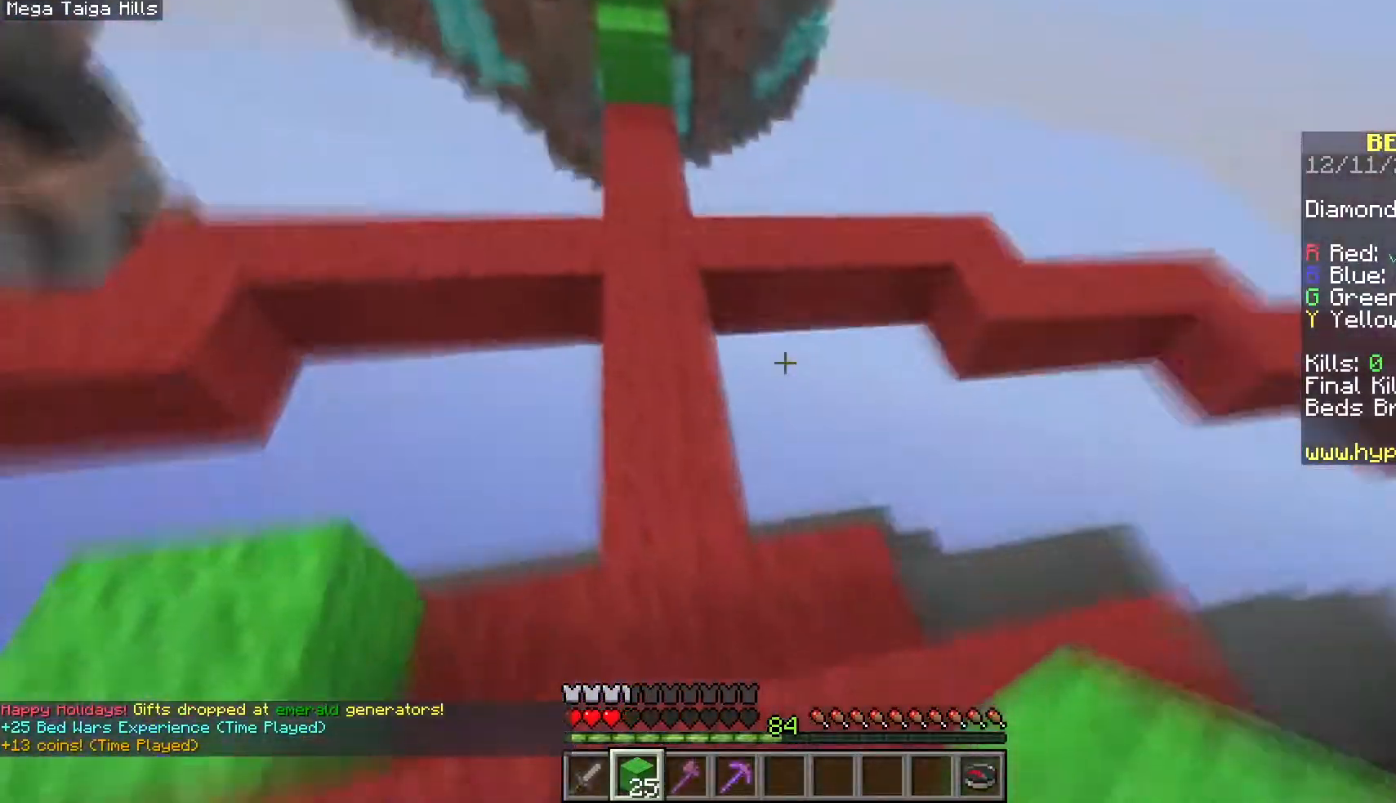
{"keys": ["w"], "mouse": [], "events": [[50, "a", "up"]]}
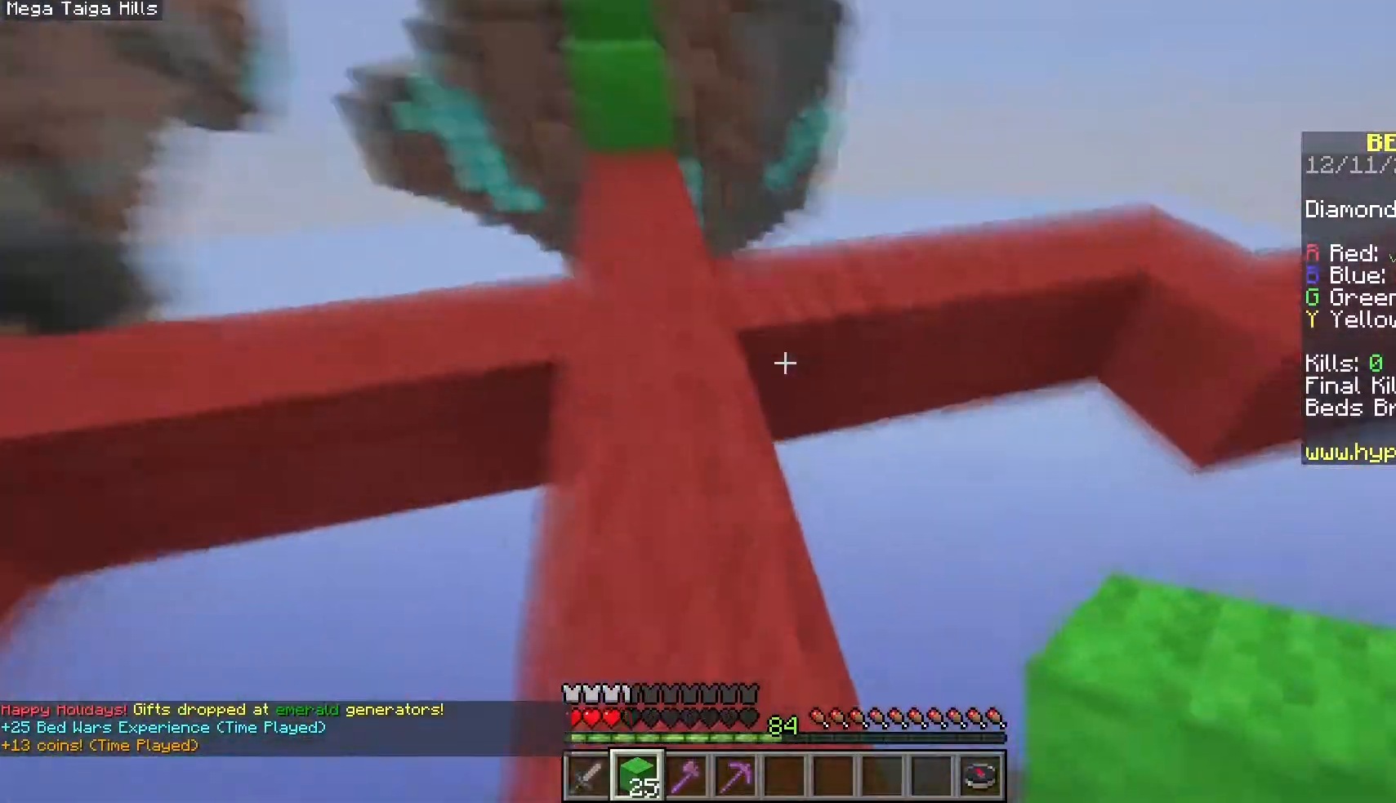
{"keys": ["w"], "mouse": [], "events": [[67, "space", "down"], [200, "mouse_right", "down"], [383, "mouse_right", "up"], [383, "space", "up"]]}
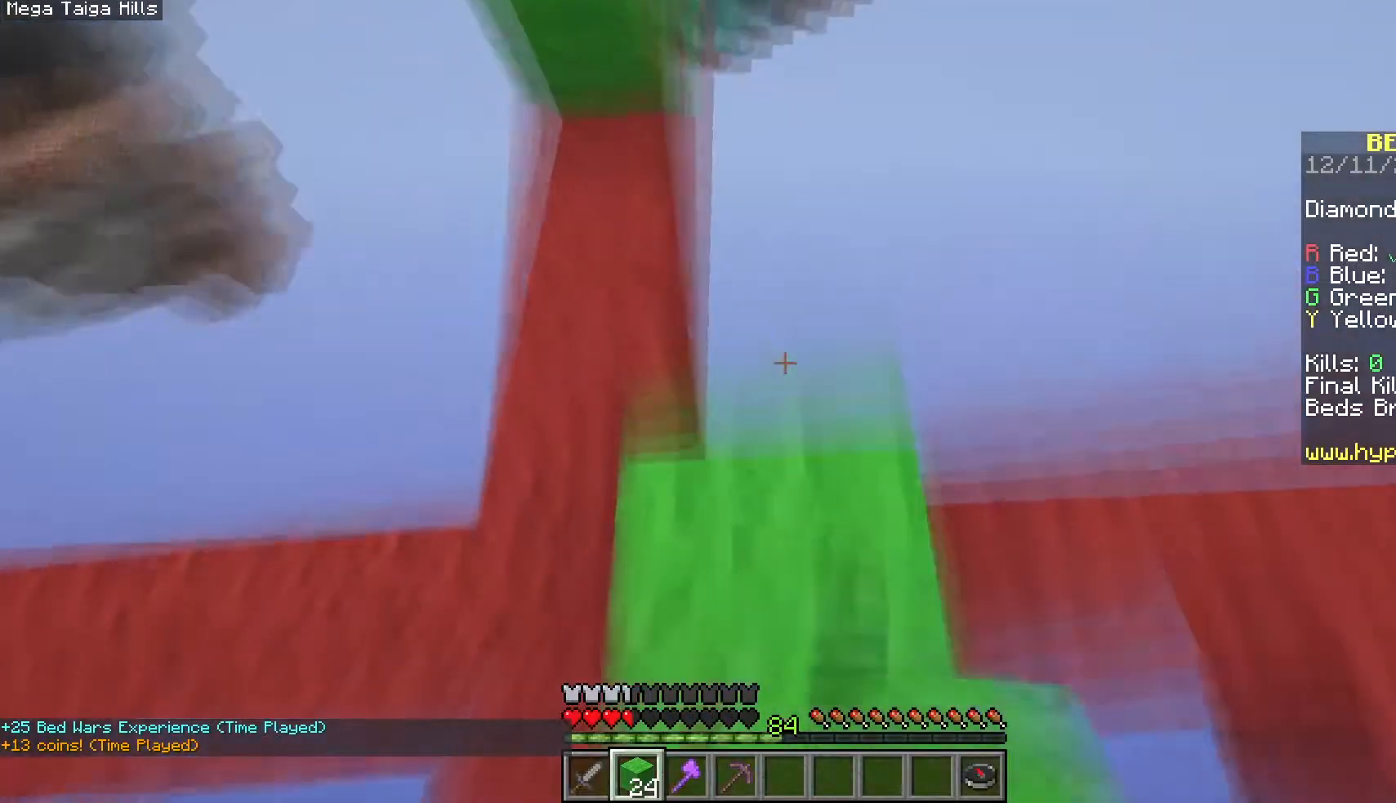
{"keys": ["d", "space", "w"], "mouse": ["right"], "events": [[50, "space", "down"], [350, "mouse_right", "down"], [383, "d", "down"]]}
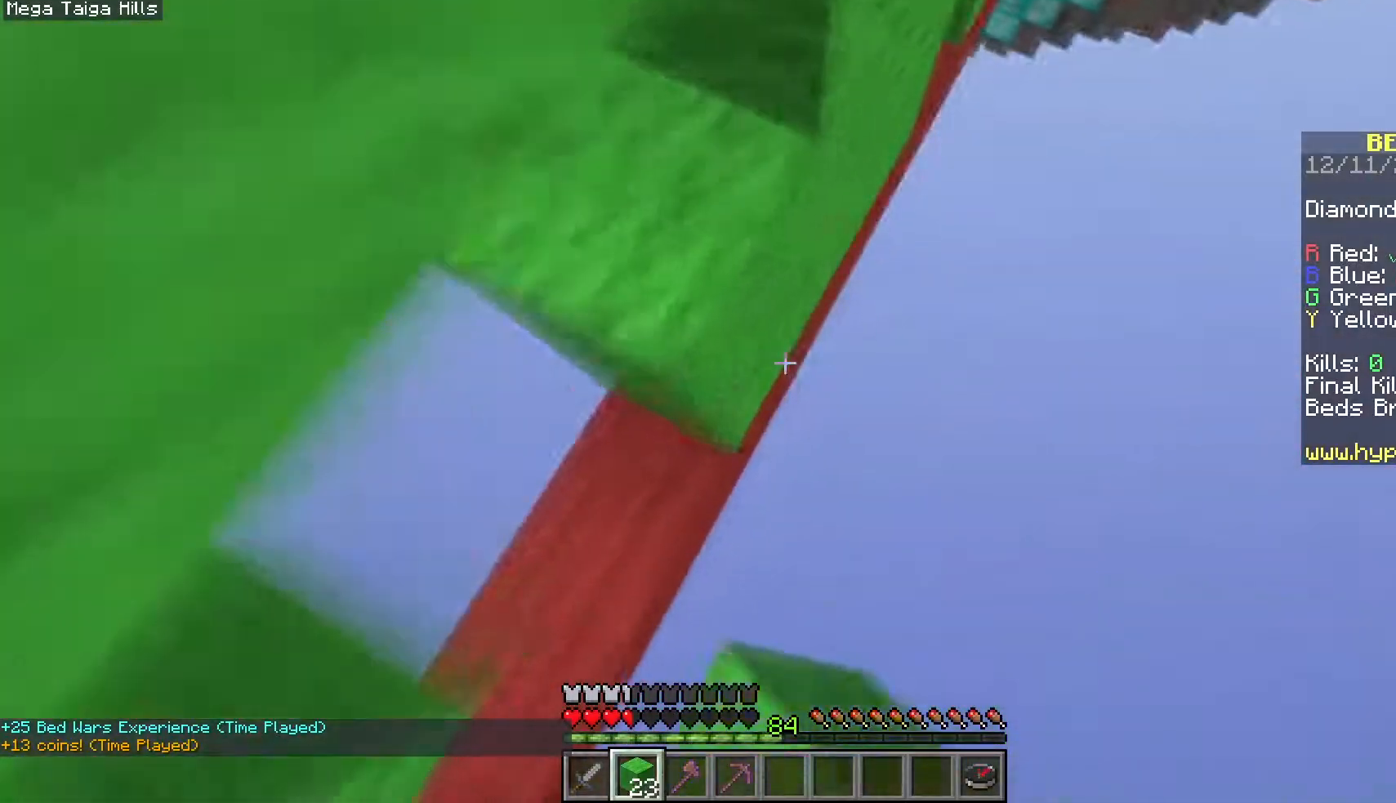
{"keys": ["d", "space", "w"], "mouse": ["right"], "events": [[267, "mouse_right", "up"], [350, "mouse_right", "down"]]}
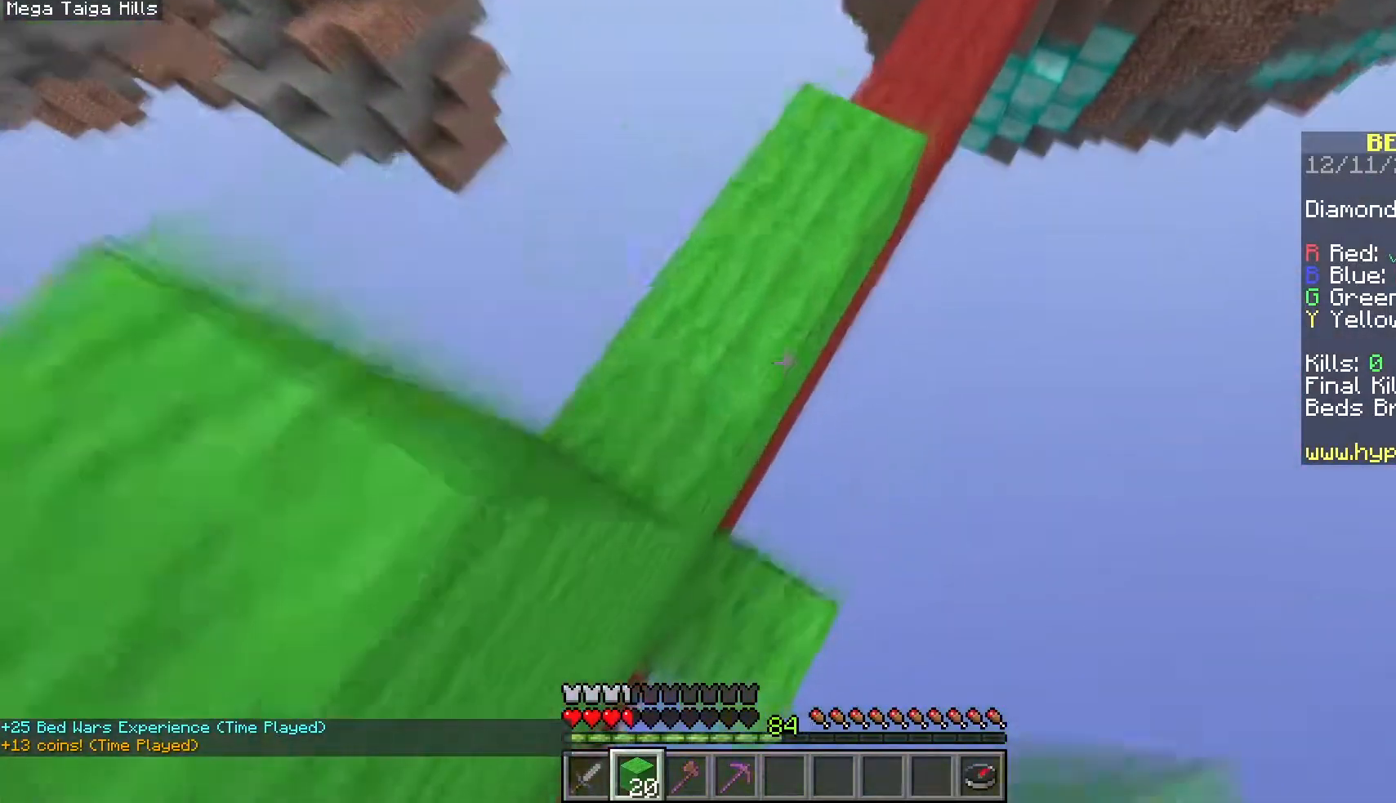
{"keys": ["d", "space", "w"], "mouse": ["right"], "events": [[117, "d", "up"], [183, "a", "down"], [300, "a", "up"], [450, "d", "down"]]}
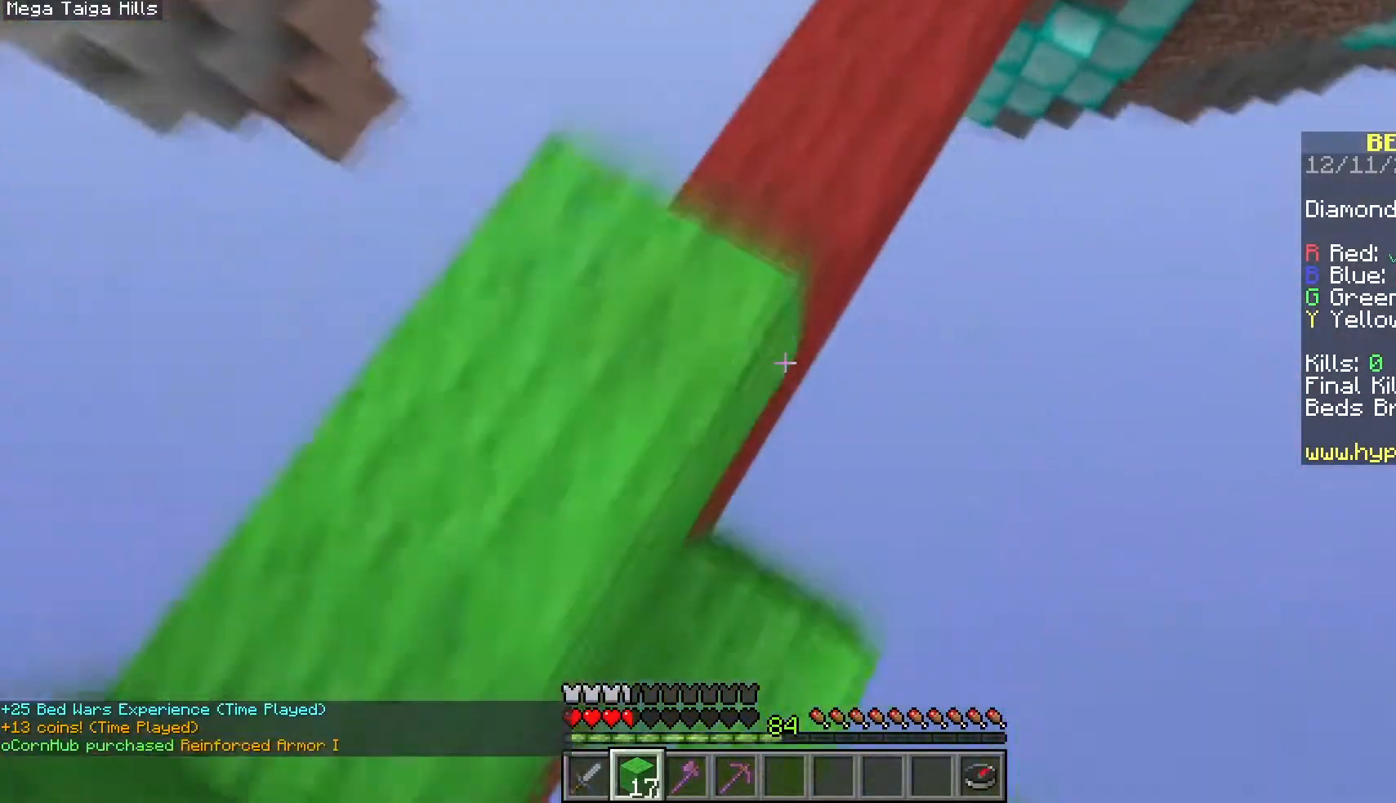
{"keys": ["space", "w"], "mouse": [], "events": [[17, "mouse_right", "up"], [33, "d", "up"], [167, "a", "down"], [200, "space", "up"], [367, "a", "up"], [383, "space", "down"]]}